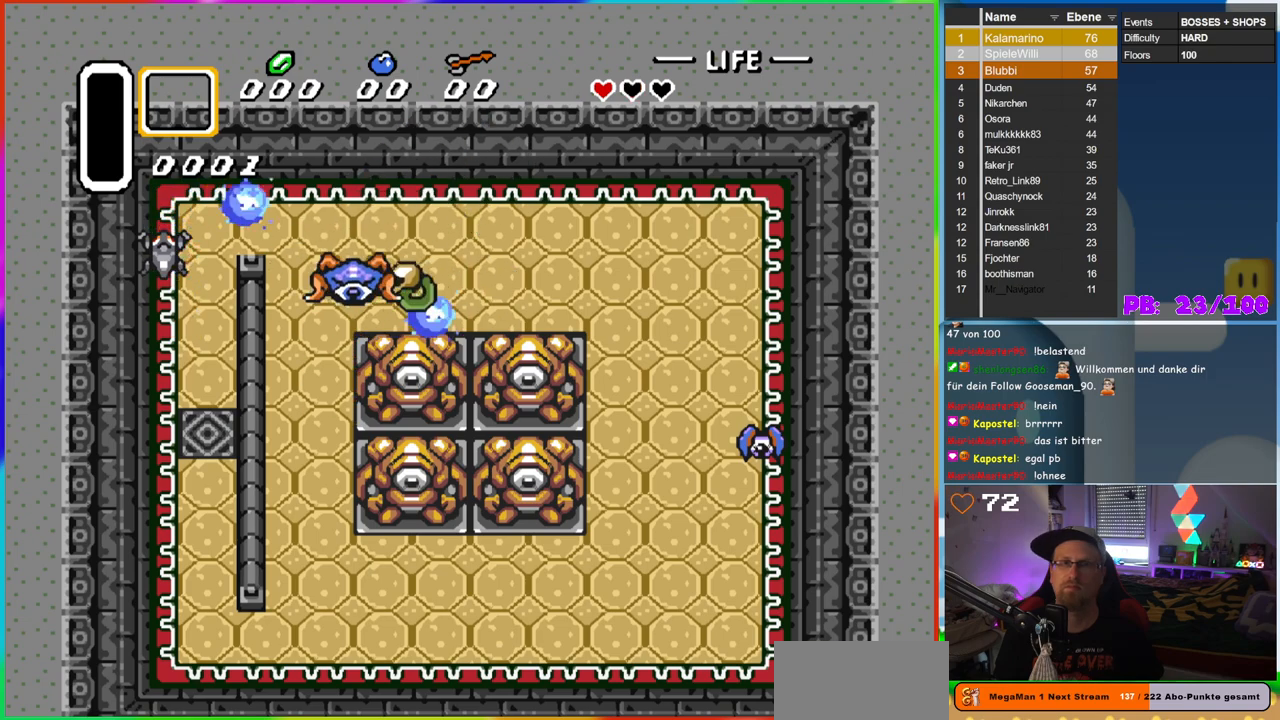
Gameplay with a controller (Nintendo layout); each line is a JSON object with the inputs held at the frame after it. "events" lists button and stick changes between this image and that frame as [ms after this image, input, new state], when the widget could be followed in between. Not read: L3 R3.
{"buttons": ["DPAD_RIGHT"], "events": [[83, "B", "down"], [333, "B", "up"]]}
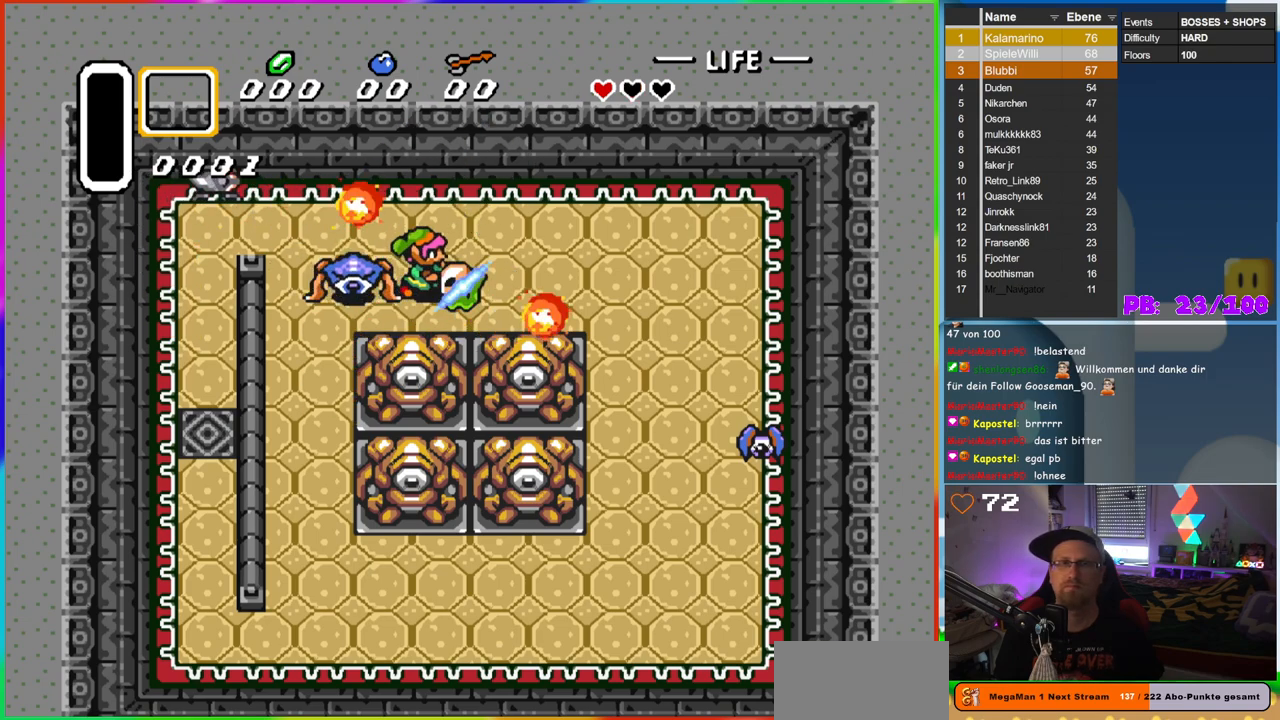
{"buttons": ["B"], "events": [[317, "B", "down"], [350, "DPAD_RIGHT", "up"]]}
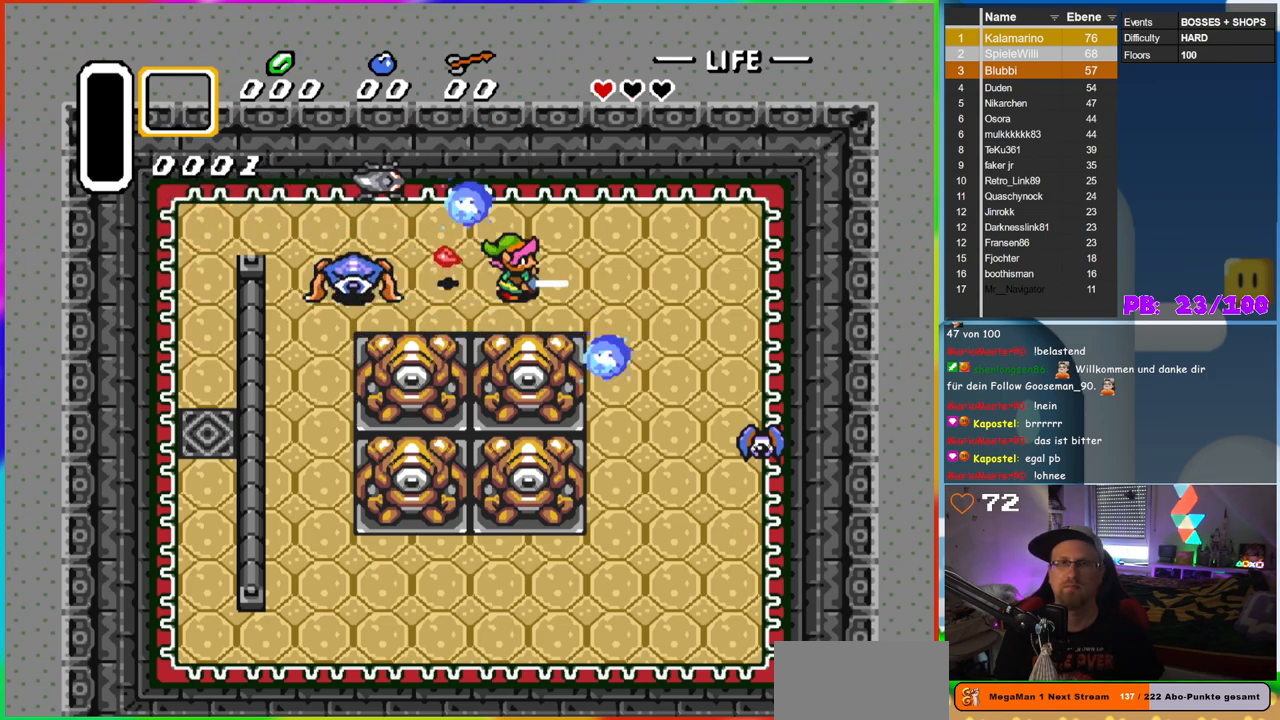
{"buttons": ["B", "DPAD_RIGHT"], "events": [[33, "DPAD_RIGHT", "down"], [67, "DPAD_DOWN", "down"], [167, "DPAD_RIGHT", "up"], [233, "DPAD_DOWN", "up"], [233, "DPAD_LEFT", "down"], [383, "DPAD_LEFT", "up"], [383, "DPAD_UP", "down"], [450, "DPAD_RIGHT", "down"], [483, "DPAD_UP", "up"]]}
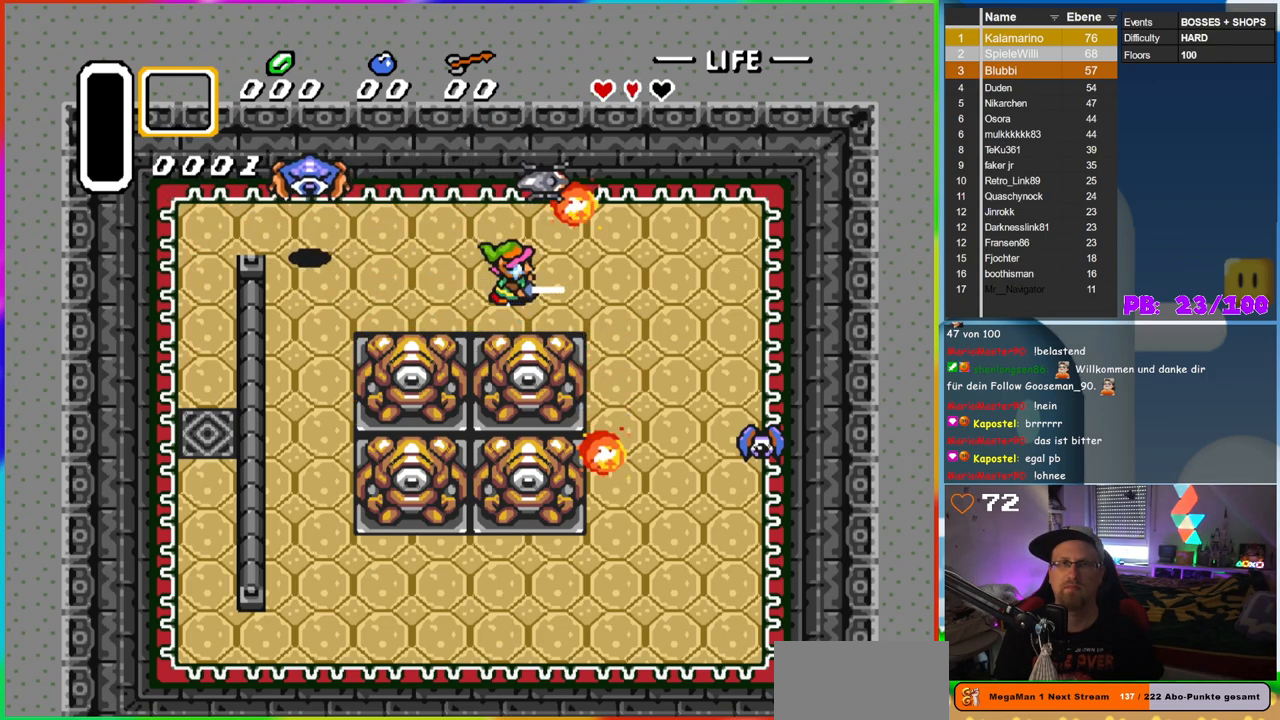
{"buttons": ["B", "DPAD_UP", "DPAD_LEFT"], "events": [[133, "DPAD_DOWN", "down"], [133, "DPAD_RIGHT", "up"], [167, "DPAD_DOWN", "up"], [167, "DPAD_LEFT", "down"], [200, "DPAD_UP", "down"], [250, "DPAD_LEFT", "up"], [267, "DPAD_RIGHT", "down"], [300, "DPAD_RIGHT", "up"], [350, "DPAD_LEFT", "down"]]}
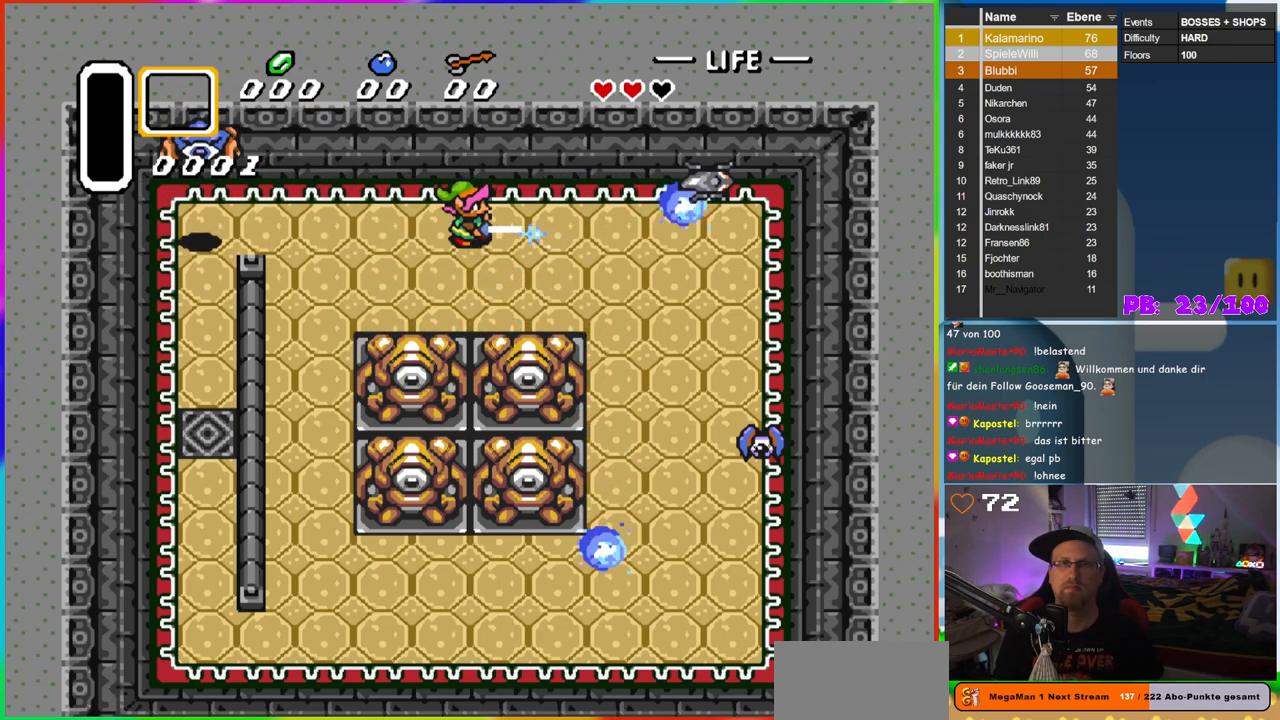
{"buttons": ["B", "DPAD_LEFT"], "events": [[17, "DPAD_UP", "up"]]}
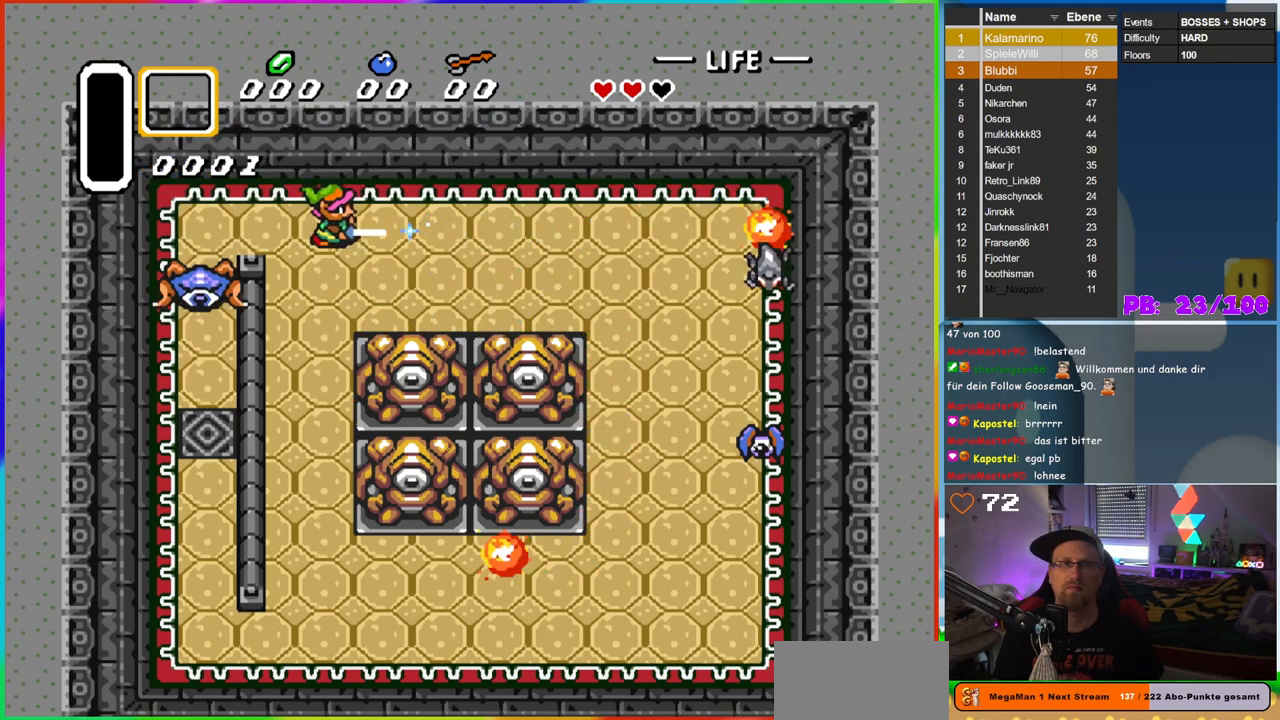
{"buttons": [], "events": [[233, "DPAD_DOWN", "down"], [350, "B", "up"], [417, "DPAD_DOWN", "up"], [483, "DPAD_LEFT", "up"]]}
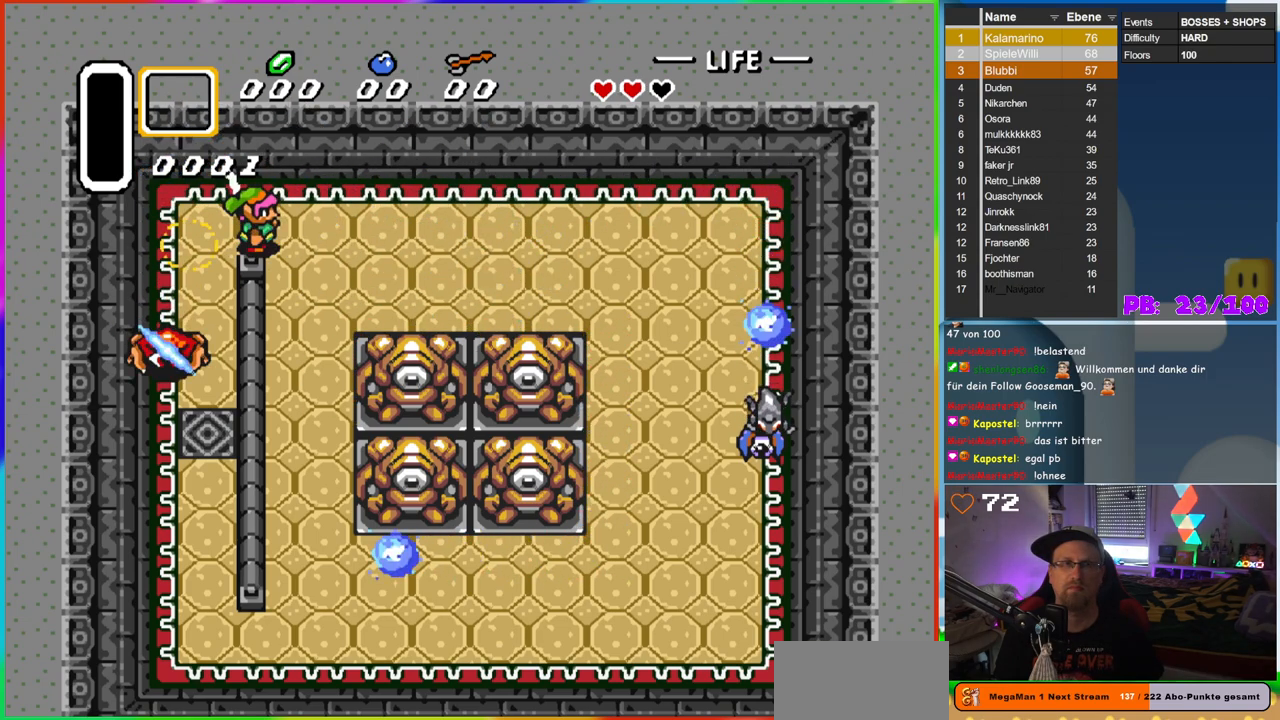
{"buttons": ["DPAD_RIGHT"], "events": [[350, "DPAD_RIGHT", "down"]]}
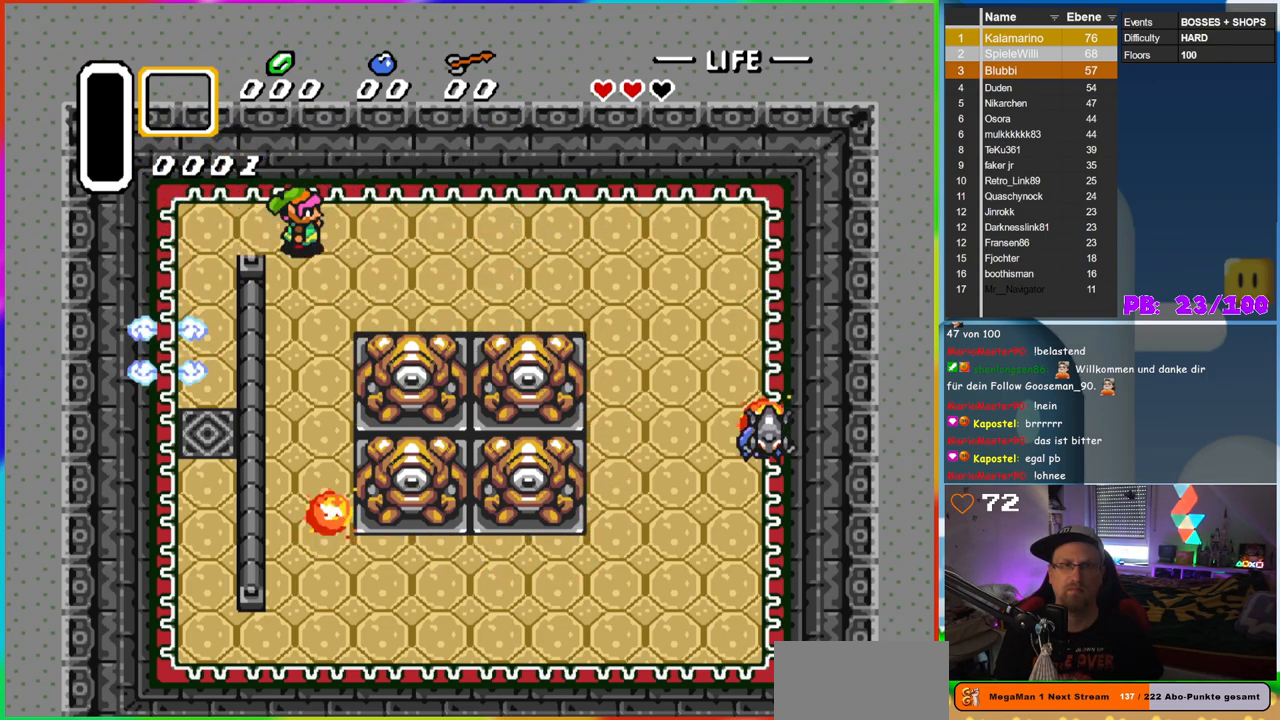
{"buttons": ["B", "DPAD_DOWN", "DPAD_RIGHT"], "events": [[133, "DPAD_DOWN", "down"], [167, "B", "down"]]}
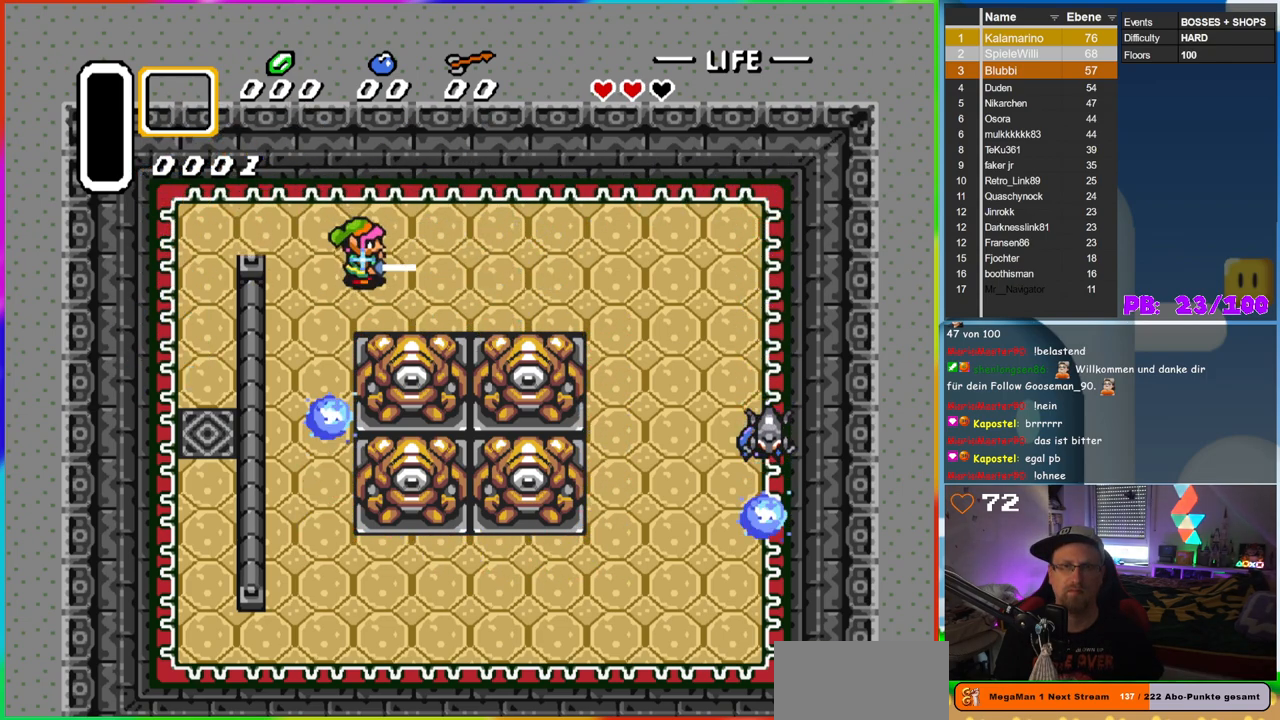
{"buttons": ["B", "DPAD_RIGHT"], "events": [[150, "DPAD_DOWN", "up"]]}
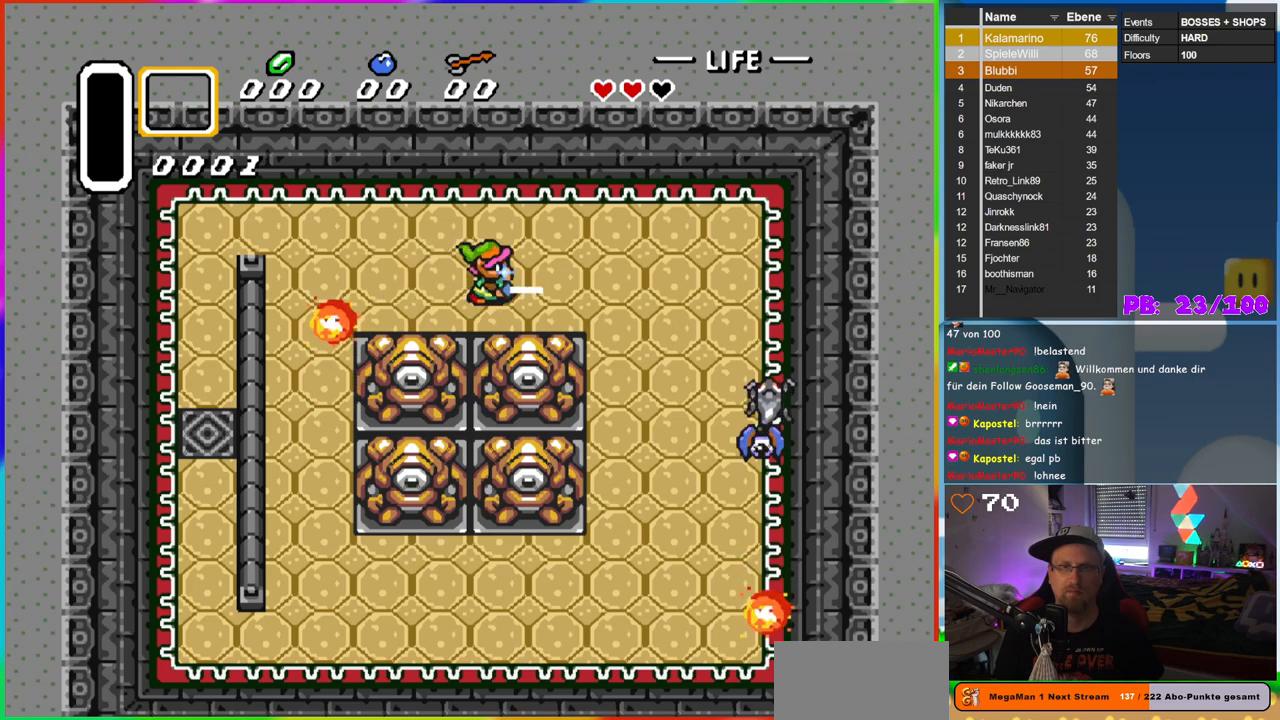
{"buttons": ["B", "DPAD_RIGHT"], "events": []}
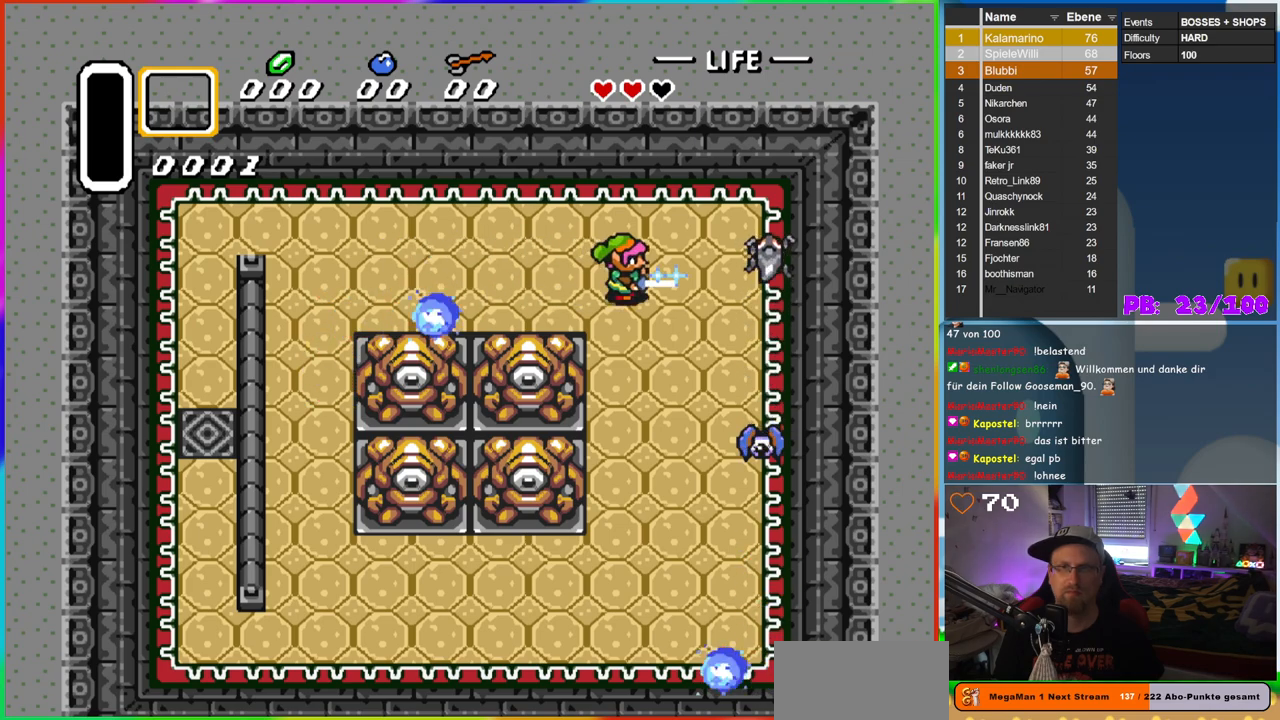
{"buttons": [], "events": [[83, "DPAD_UP", "down"], [217, "DPAD_UP", "up"], [250, "B", "up"], [417, "DPAD_RIGHT", "up"]]}
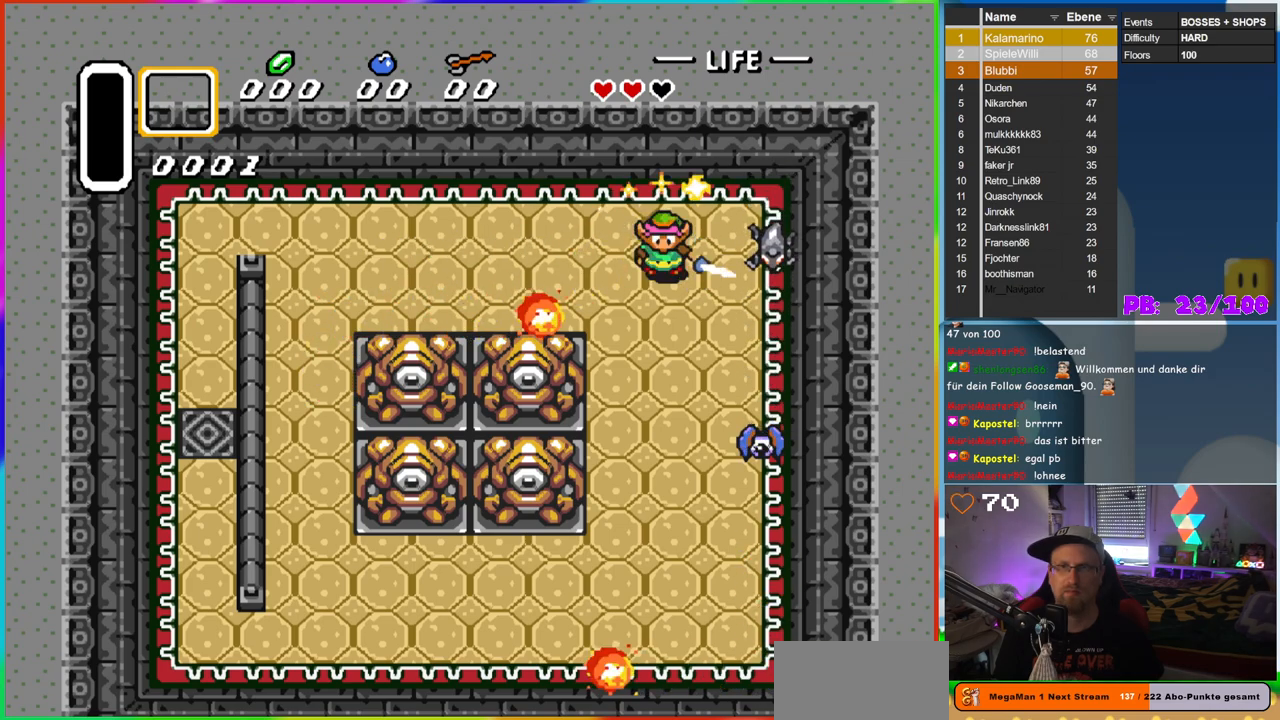
{"buttons": ["DPAD_RIGHT"], "events": [[250, "DPAD_RIGHT", "down"]]}
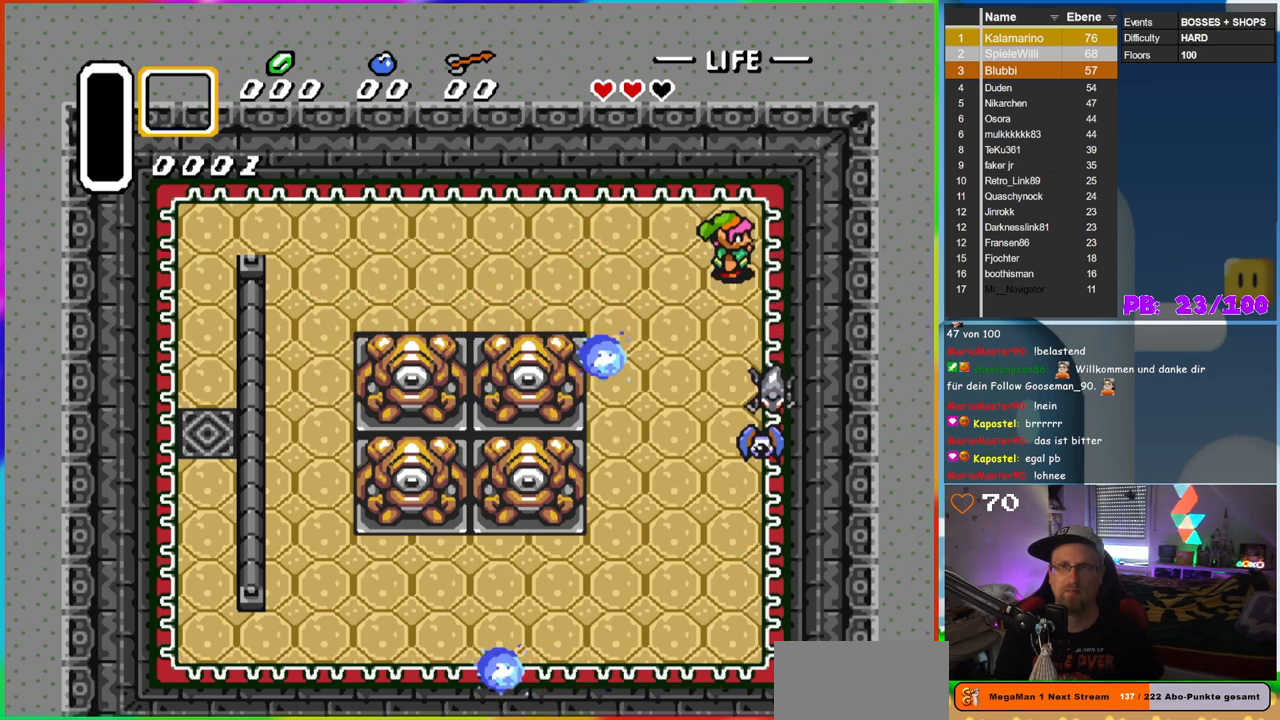
{"buttons": ["B"], "events": [[17, "DPAD_RIGHT", "up"], [83, "DPAD_DOWN", "down"], [400, "B", "down"], [500, "DPAD_DOWN", "up"]]}
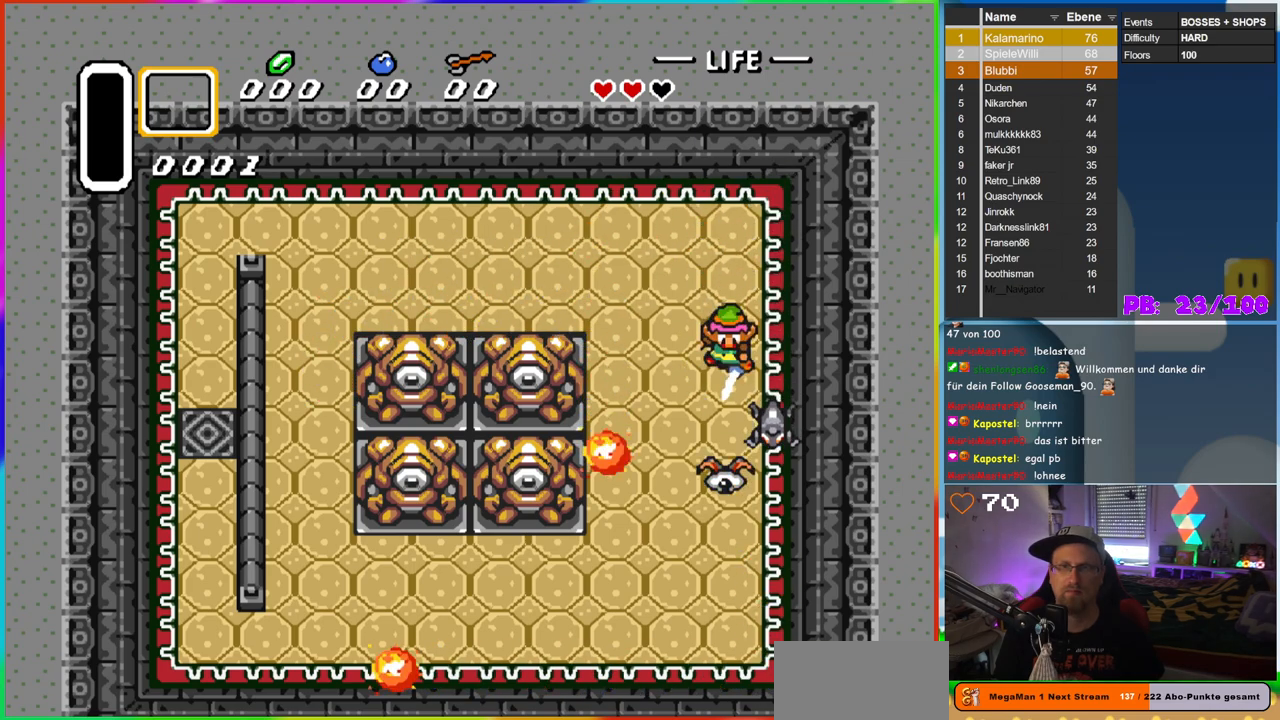
{"buttons": ["DPAD_DOWN"], "events": [[167, "B", "up"], [350, "DPAD_DOWN", "down"]]}
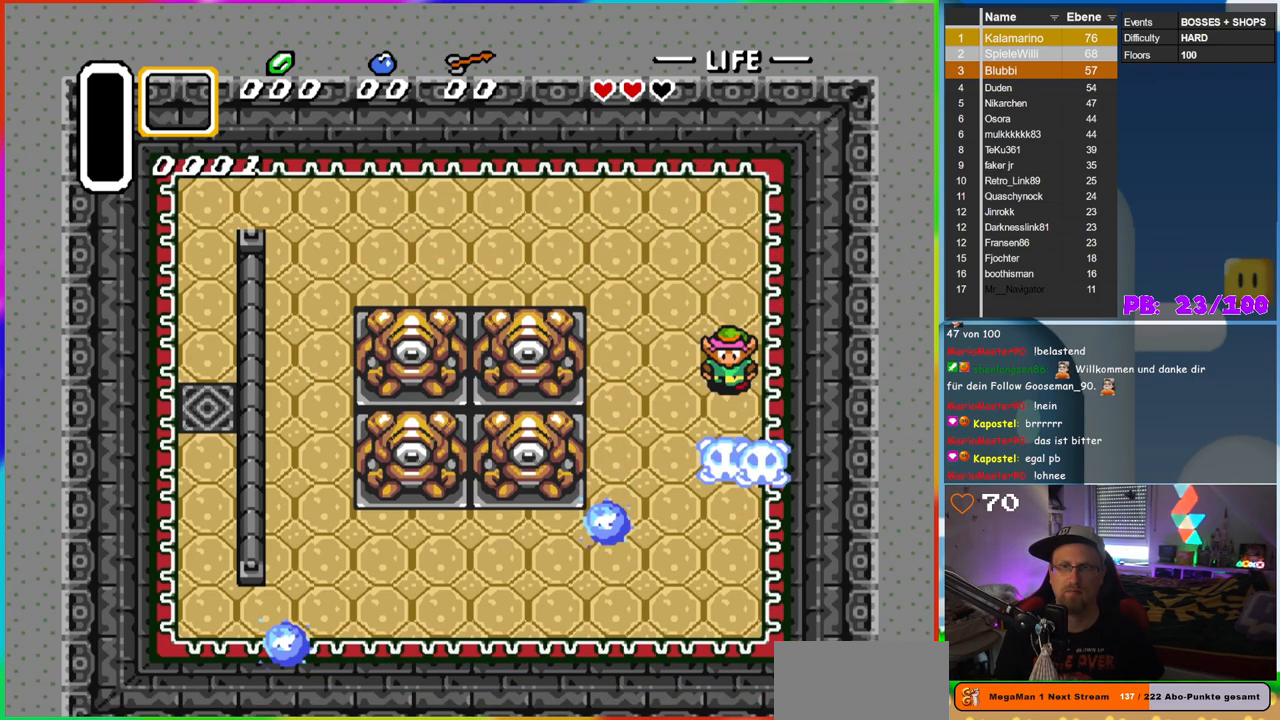
{"buttons": [], "events": [[250, "DPAD_DOWN", "up"]]}
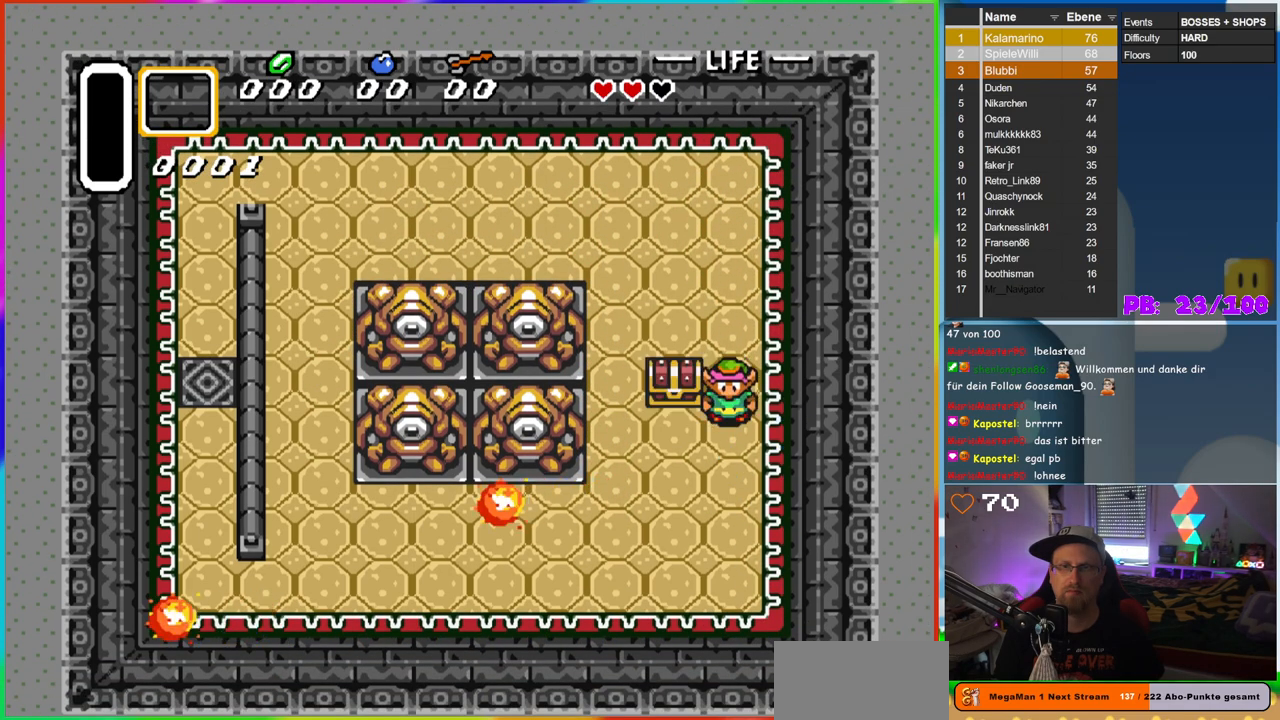
{"buttons": ["DPAD_UP", "DPAD_LEFT"], "events": [[150, "DPAD_LEFT", "down"], [217, "DPAD_DOWN", "down"], [233, "DPAD_LEFT", "up"], [317, "DPAD_LEFT", "down"], [350, "DPAD_DOWN", "up"], [483, "DPAD_UP", "down"]]}
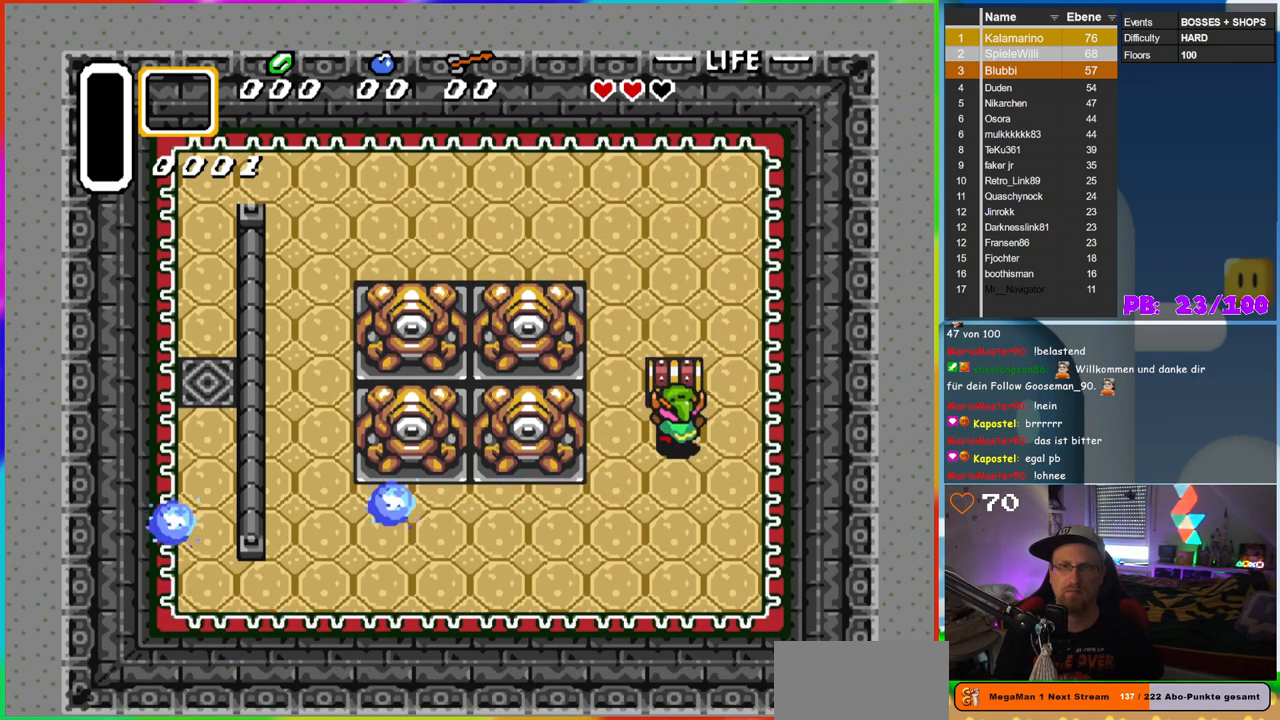
{"buttons": [], "events": [[17, "DPAD_LEFT", "up"], [50, "A", "down"], [200, "A", "up"], [200, "DPAD_UP", "up"]]}
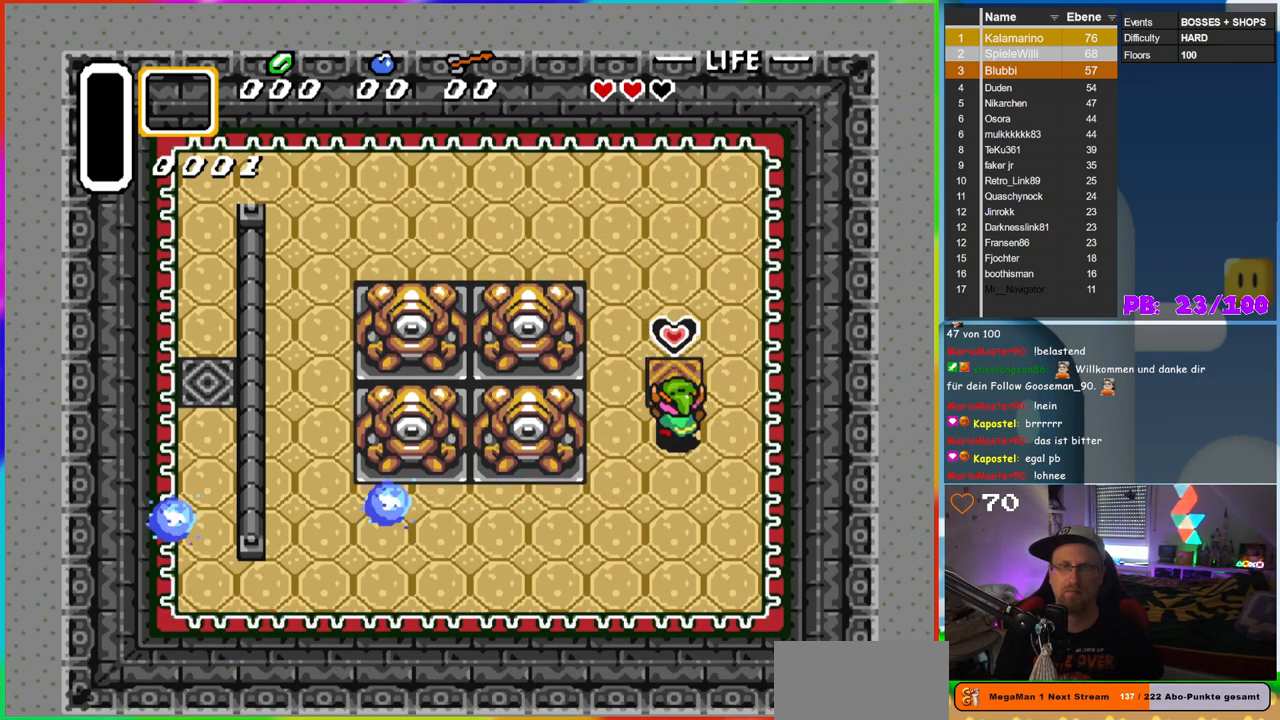
{"buttons": ["DPAD_UP"], "events": [[483, "DPAD_UP", "down"]]}
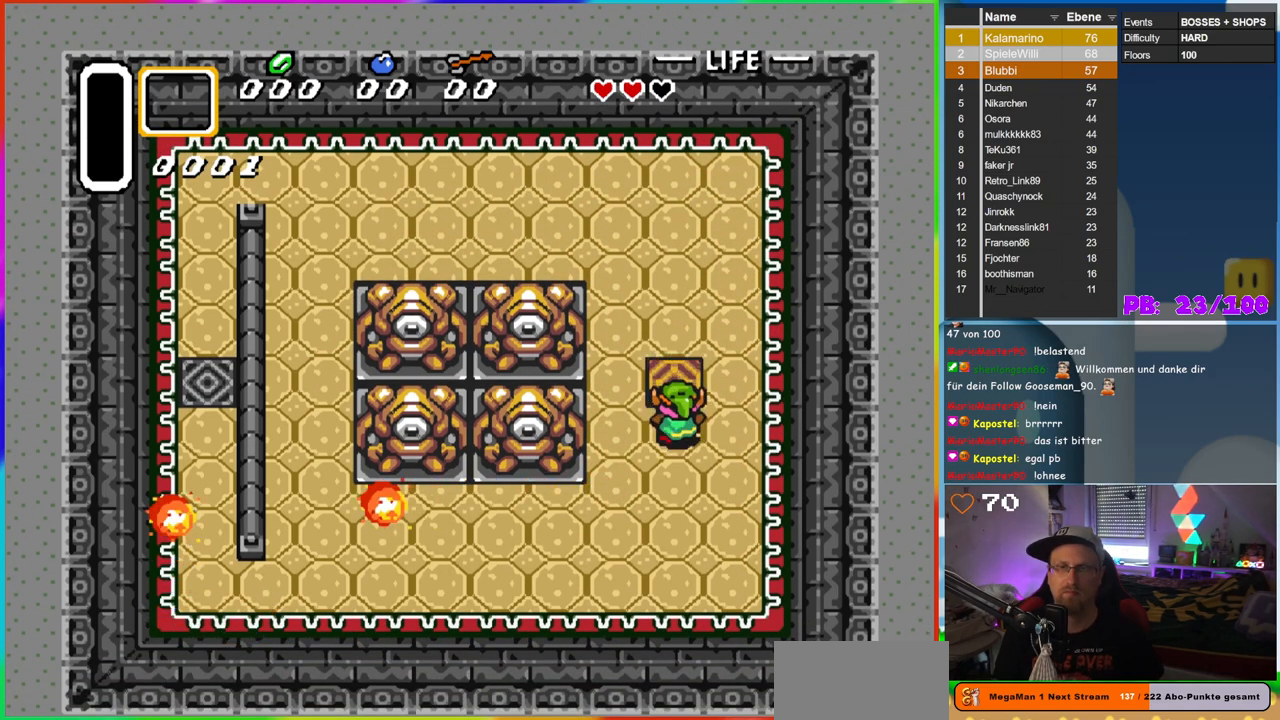
{"buttons": [], "events": [[283, "DPAD_UP", "up"]]}
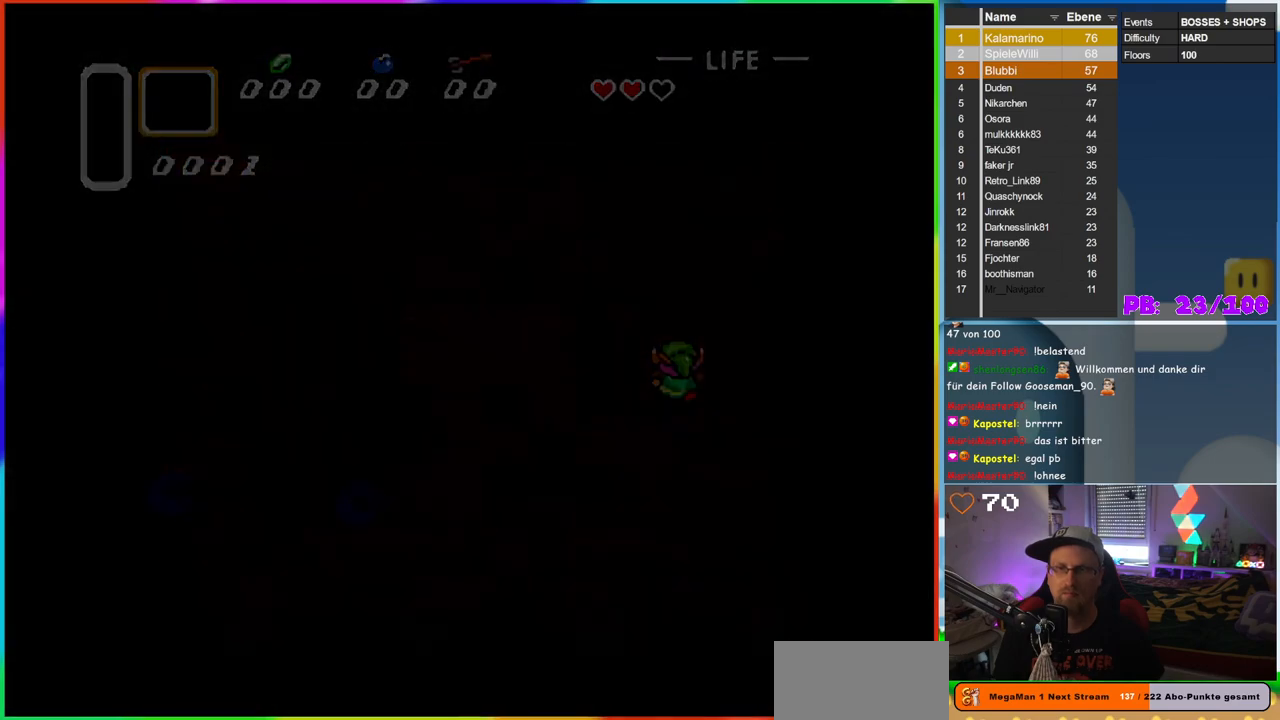
{"buttons": [], "events": []}
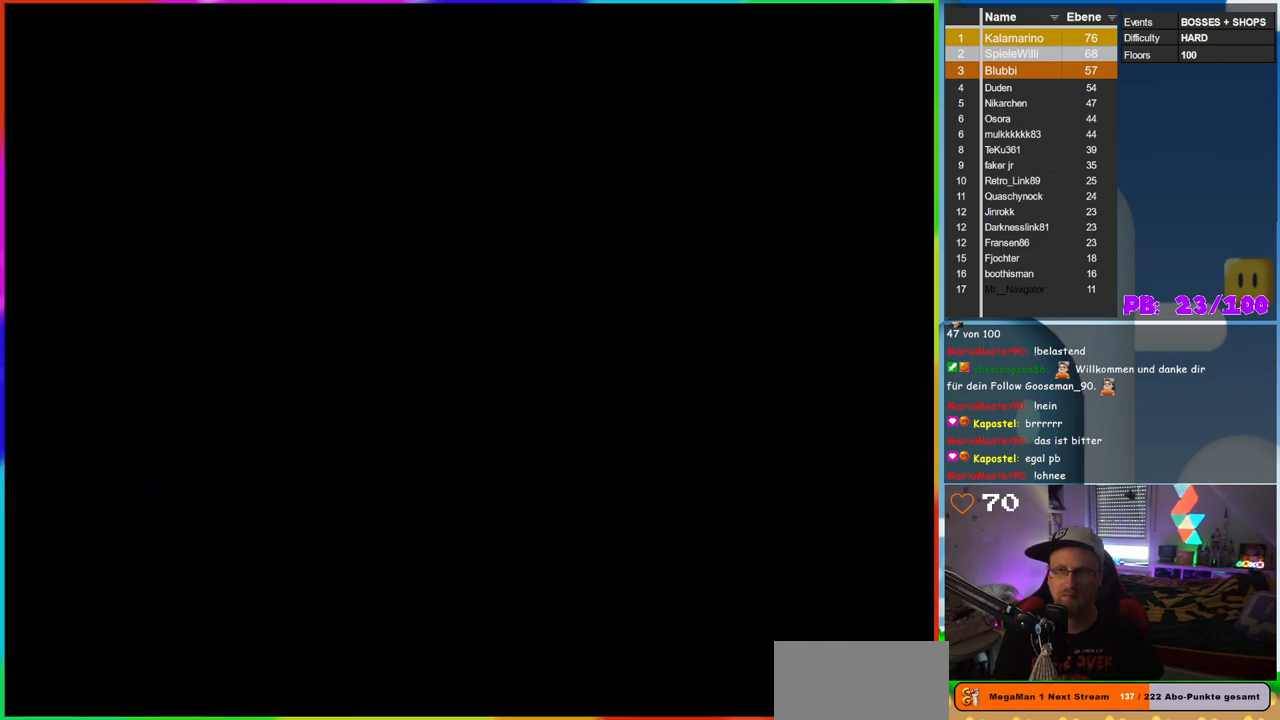
{"buttons": [], "events": []}
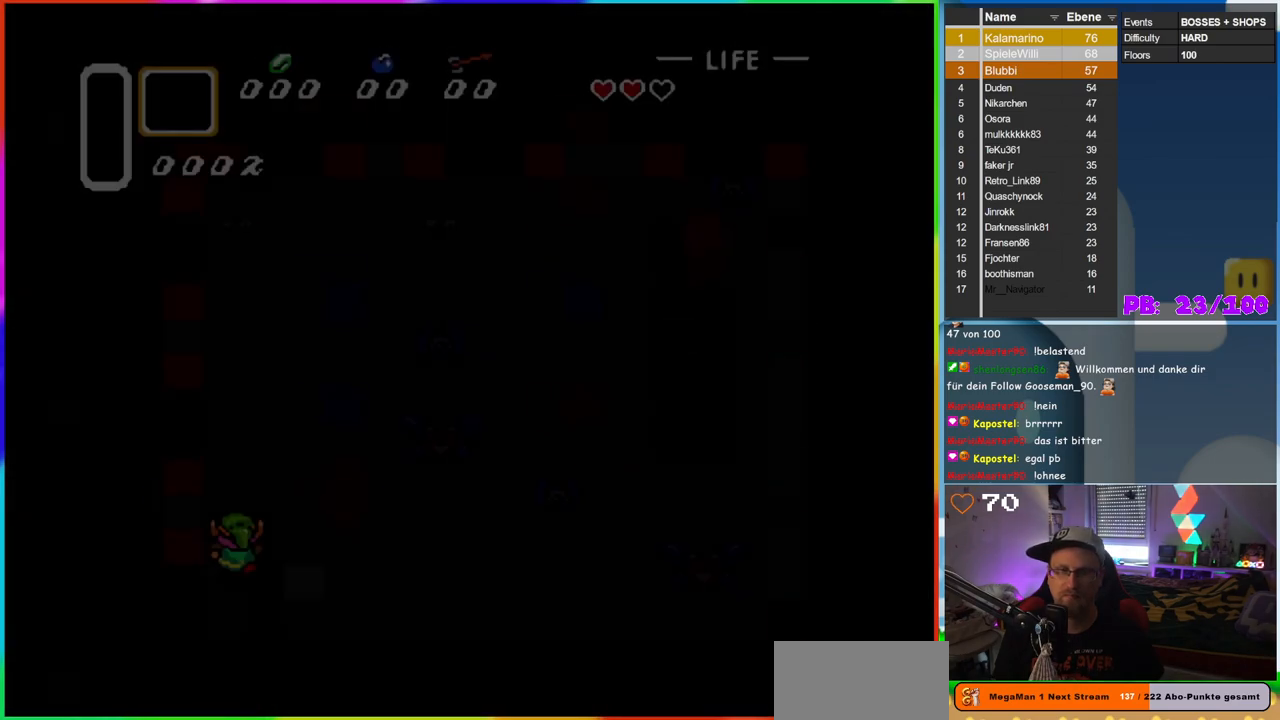
{"buttons": [], "events": []}